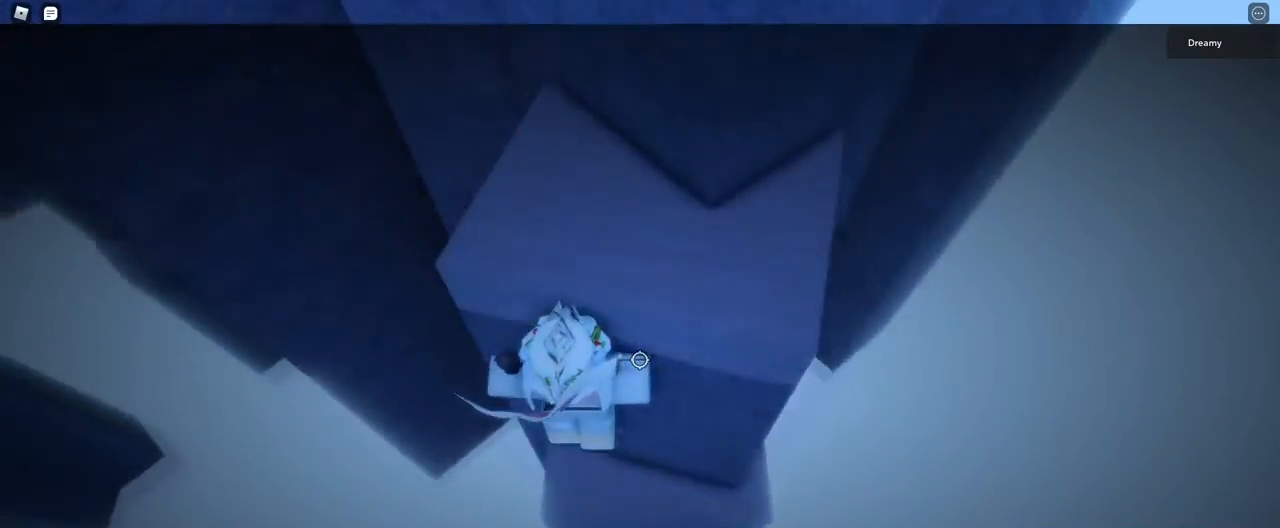
Gameplay with keyboard and mouse; each line is a JSON object with the keys and mouse buttons held at the frame after it. "events" lists presses ("down") and releases ("up") of "a", "ctrl", "d", "e", "q", "s", "shift", "space", "w", "mouse_left", "mouse_wheel", "mouse_right", "mouse_mb4" and "mouse_mb5" between this image and that frame as [ms after this image, input, new state], when the widget could be followed in between. "mouse_left", "mouse_wheel", "mouse_right", "mouse_mb4", "mouse_mb5" = the "left", "wheel", "right", "mb4", "mb5" buttons of the "mouse" list. No other keys are recorded. "wheel" means that the mouse wheel is clicked or scrolled. Mouse movement is not recorded.
{"keys": ["space"], "mouse": ["right"], "events": [[200, "d", "up"], [317, "w", "up"]]}
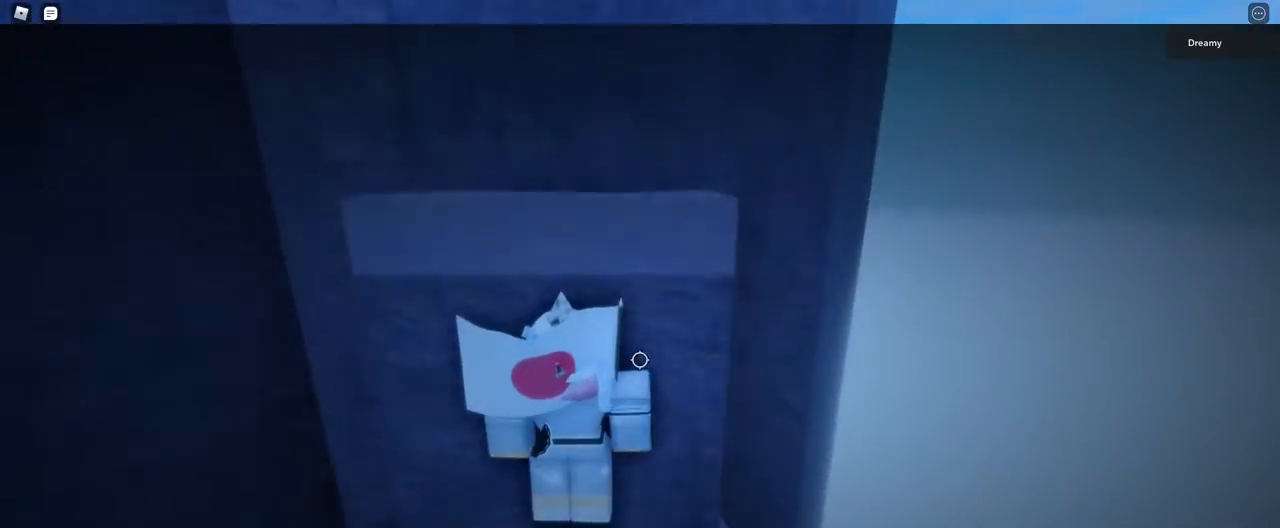
{"keys": ["space"], "mouse": [], "events": [[67, "w", "down"], [283, "mouse_right", "up"], [350, "w", "up"]]}
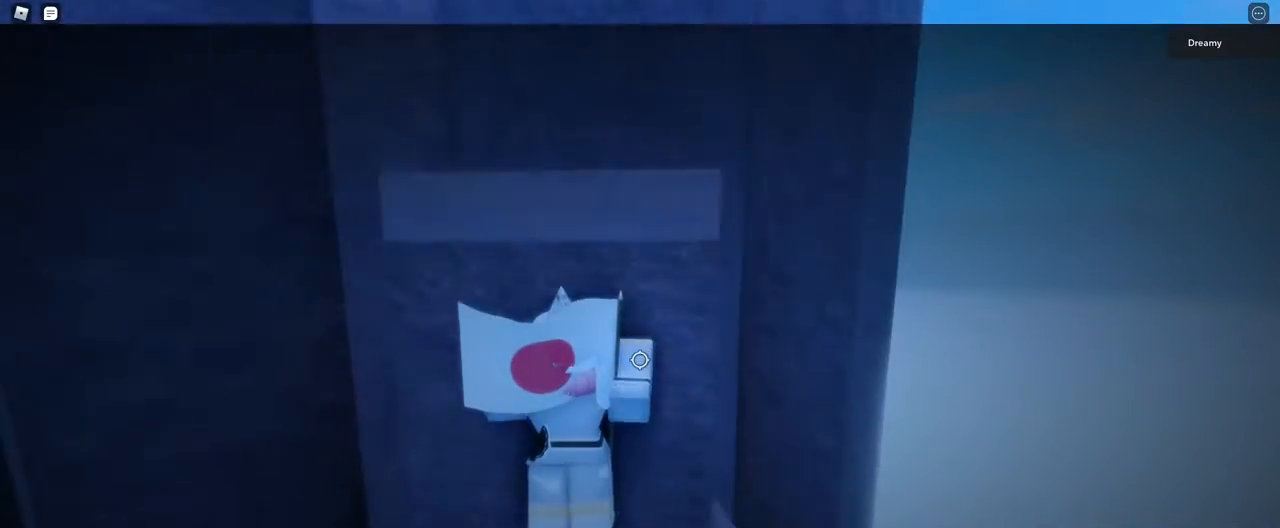
{"keys": ["space"], "mouse": [], "events": [[133, "w", "down"], [500, "w", "up"]]}
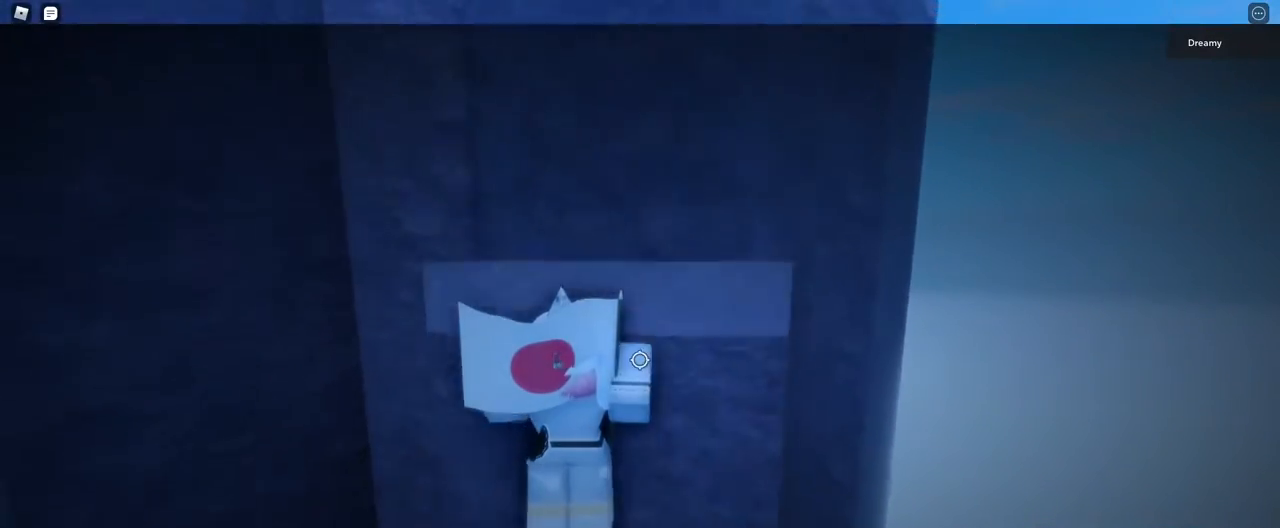
{"keys": ["space", "w"], "mouse": ["right"], "events": [[367, "w", "down"], [433, "mouse_right", "down"]]}
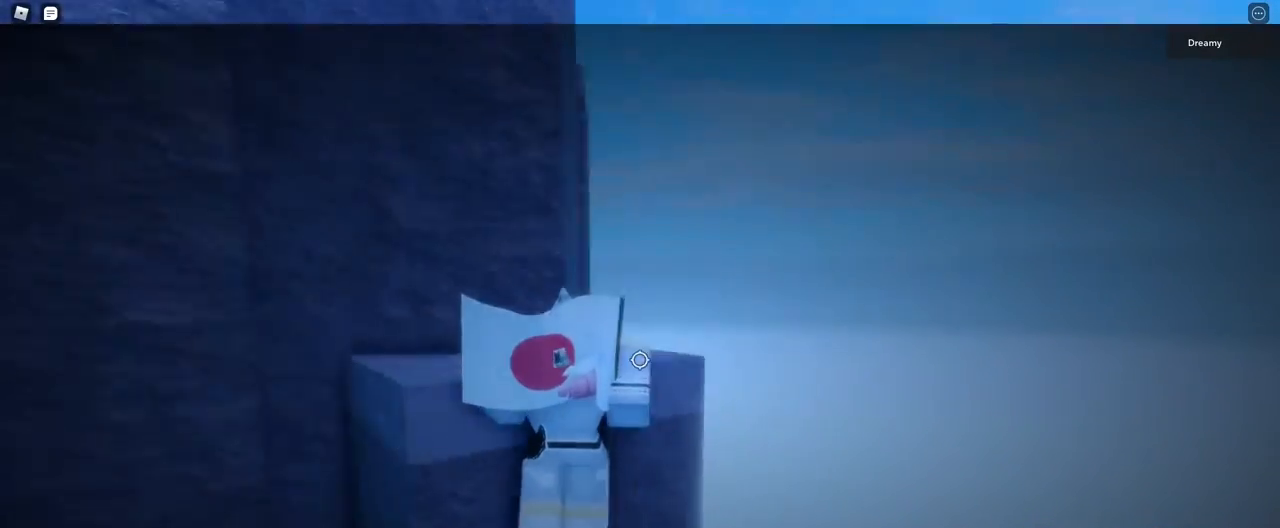
{"keys": ["space", "w"], "mouse": ["right"], "events": [[133, "w", "up"], [317, "w", "down"]]}
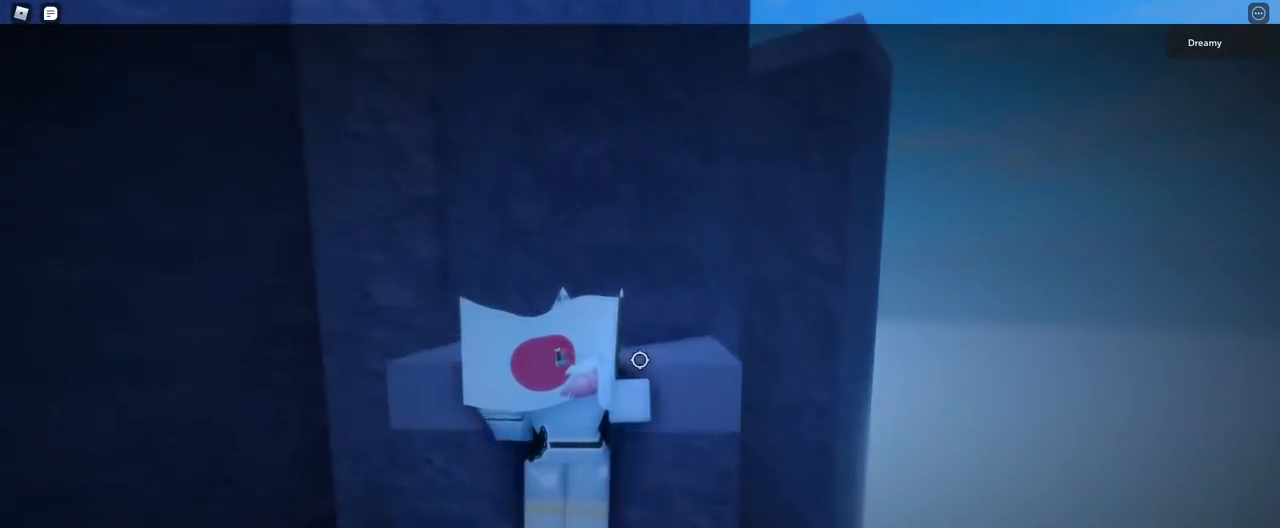
{"keys": ["space"], "mouse": ["right"], "events": [[283, "w", "up"]]}
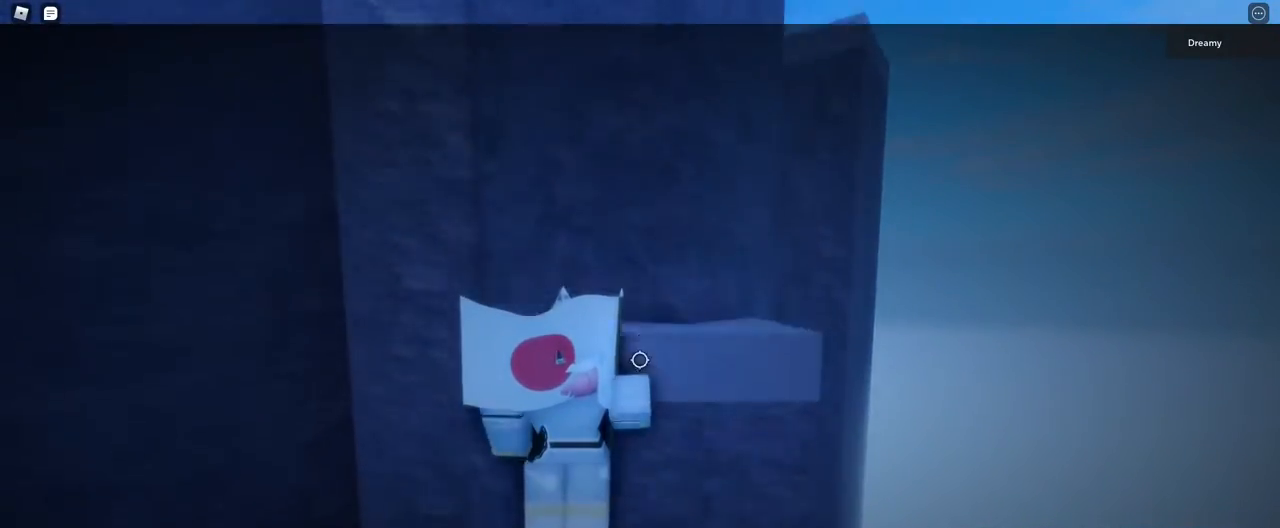
{"keys": ["d", "space", "w"], "mouse": ["right"], "events": [[100, "w", "down"], [350, "d", "down"]]}
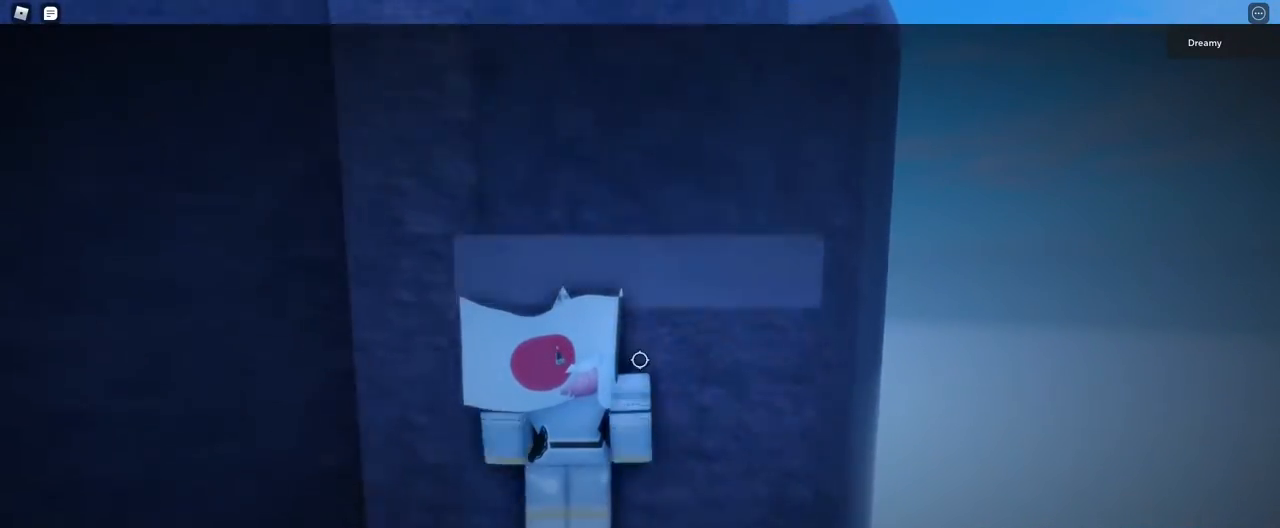
{"keys": ["space"], "mouse": ["right"], "events": [[33, "d", "up"], [50, "w", "up"], [200, "w", "down"], [483, "w", "up"]]}
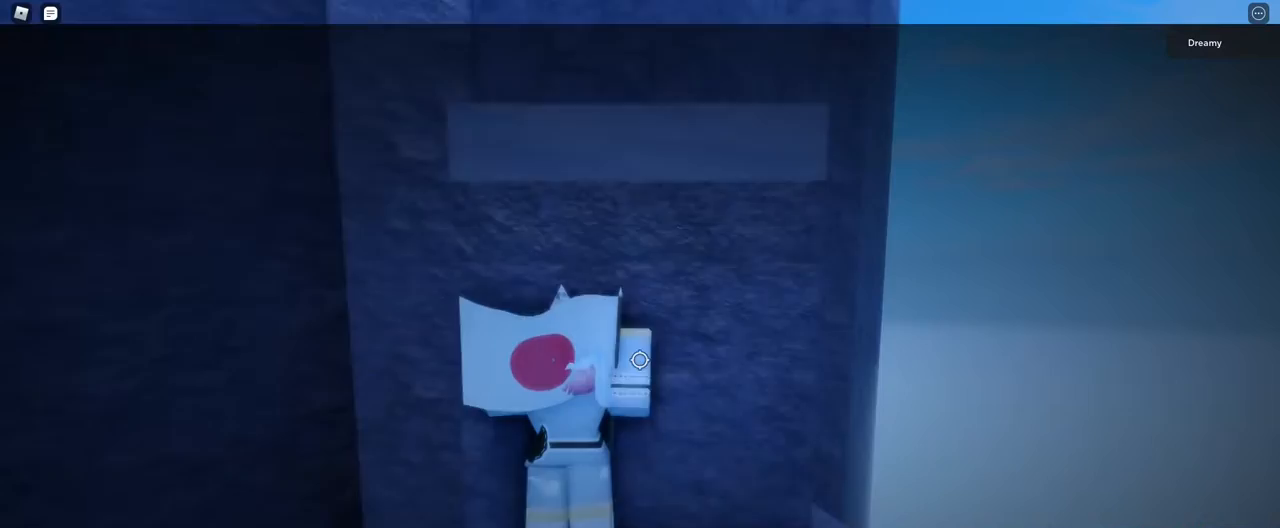
{"keys": ["d", "space", "w"], "mouse": ["right"], "events": [[300, "w", "down"], [367, "d", "down"]]}
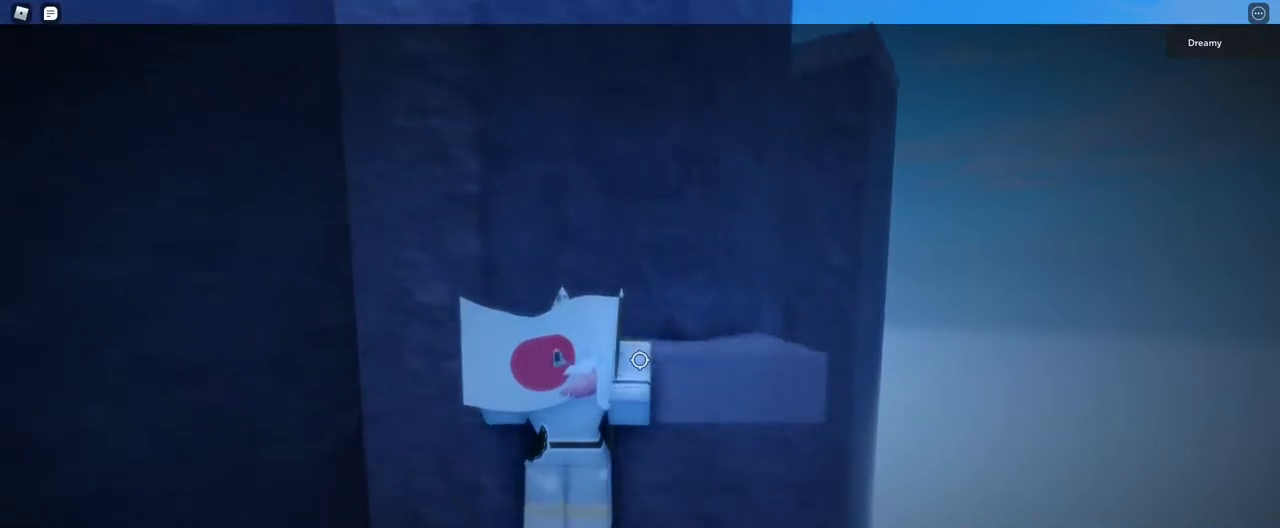
{"keys": ["space", "w"], "mouse": ["right"], "events": [[33, "d", "up"], [200, "w", "up"], [450, "w", "down"]]}
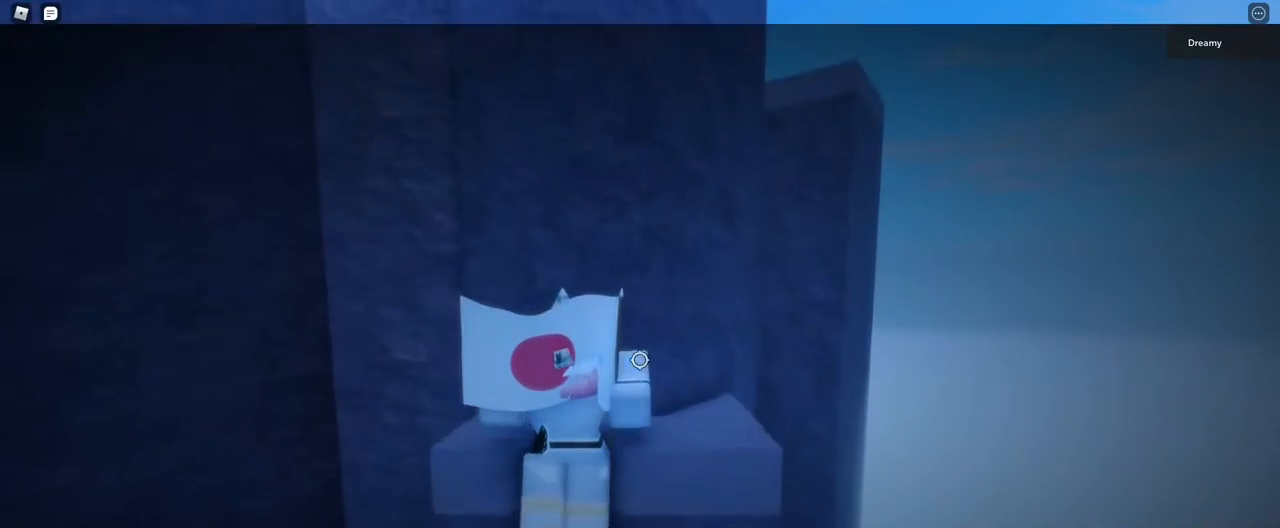
{"keys": ["space", "w"], "mouse": [], "events": [[117, "mouse_right", "up"], [317, "w", "up"], [467, "w", "down"]]}
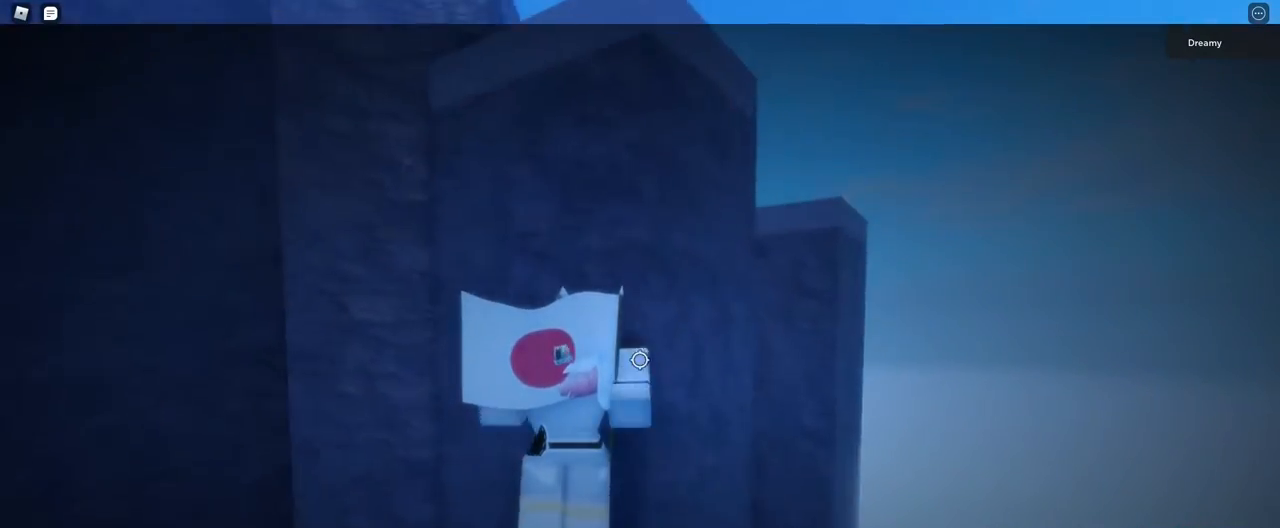
{"keys": ["d", "w"], "mouse": ["right"], "events": [[50, "d", "down"], [50, "space", "up"], [200, "w", "up"], [317, "d", "up"], [400, "mouse_right", "down"], [400, "w", "down"], [450, "d", "down"]]}
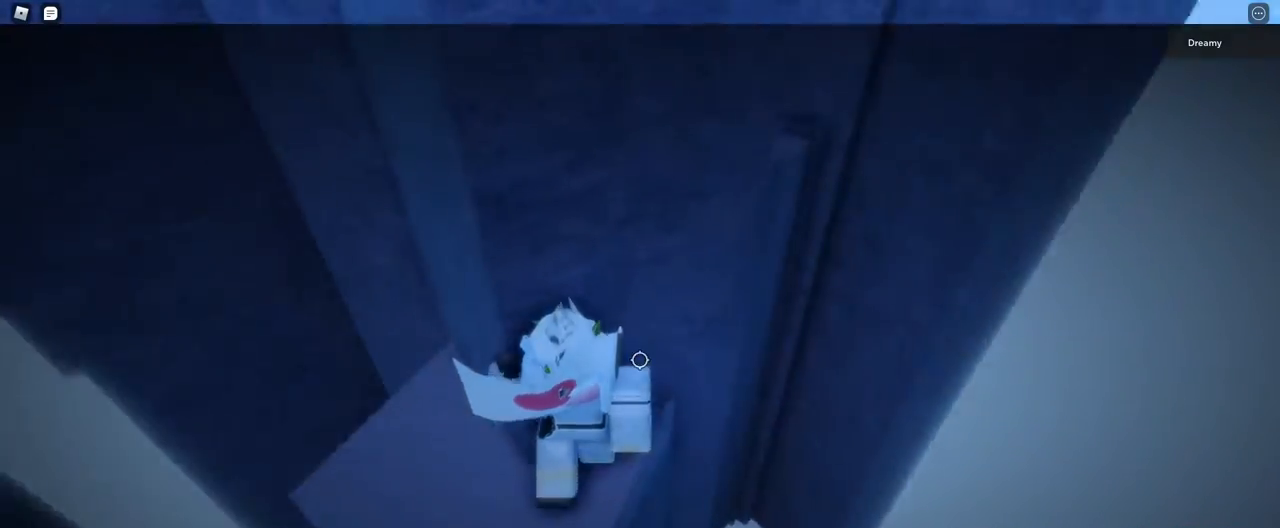
{"keys": ["d"], "mouse": ["right"], "events": [[200, "d", "up"], [200, "w", "up"], [400, "d", "down"]]}
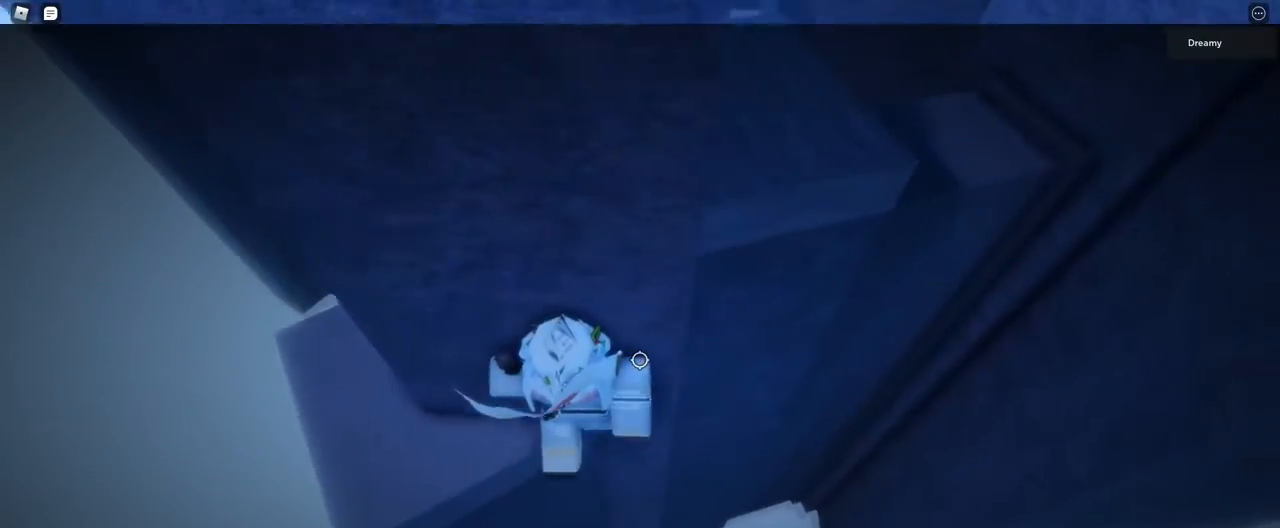
{"keys": ["d", "space"], "mouse": ["right"], "events": [[33, "space", "down"]]}
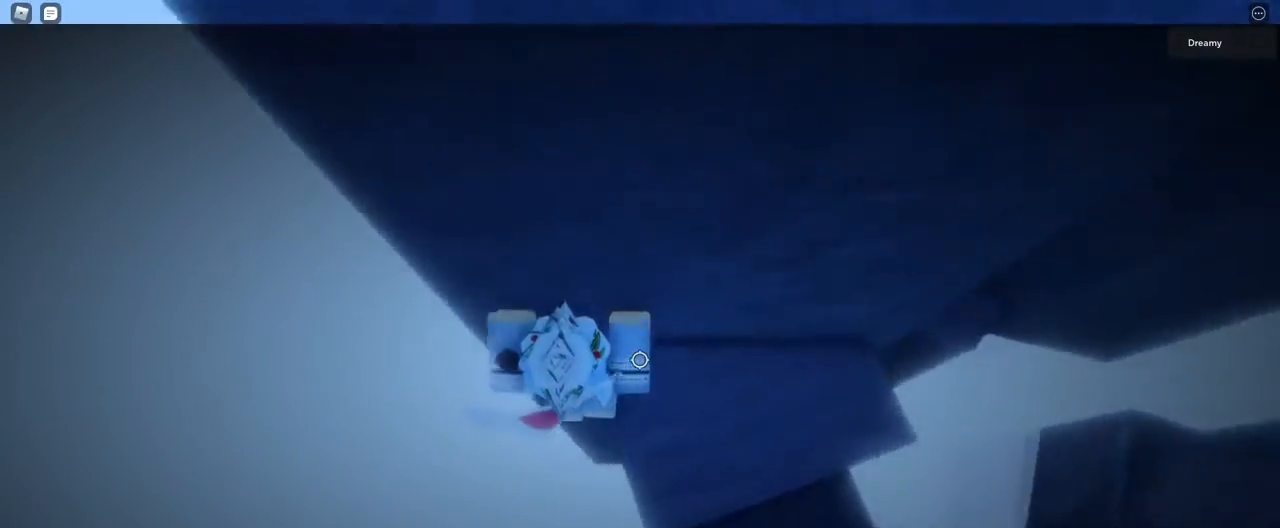
{"keys": ["d", "w"], "mouse": [], "events": [[67, "w", "down"], [233, "space", "up"], [283, "mouse_right", "up"]]}
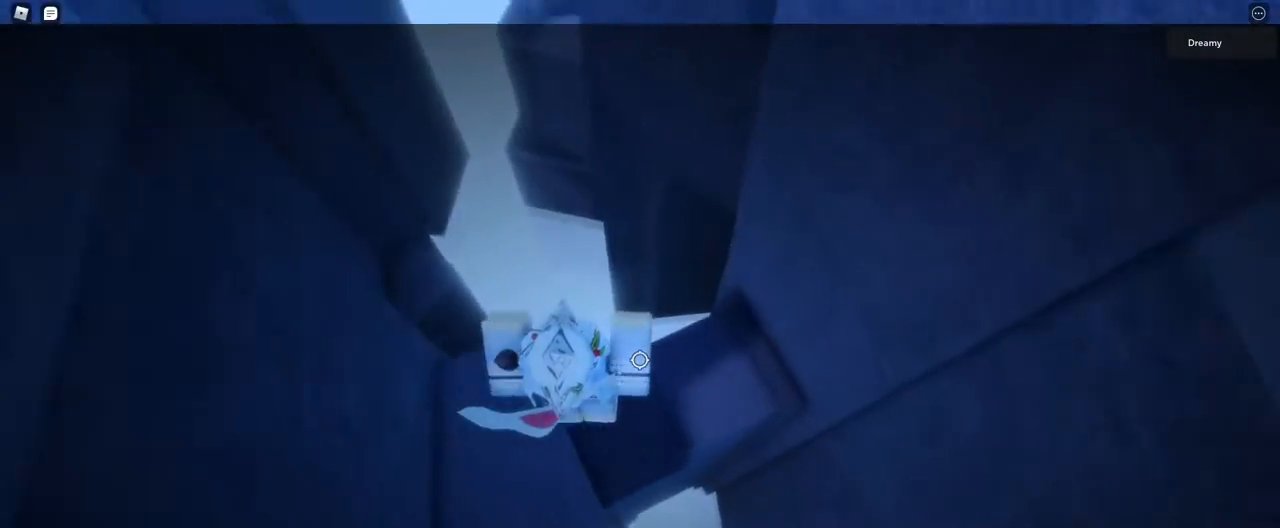
{"keys": ["a", "w"], "mouse": ["right"], "events": [[200, "mouse_right", "down"], [233, "d", "up"], [367, "mouse_right", "up"], [383, "mouse_right", "down"], [467, "a", "down"]]}
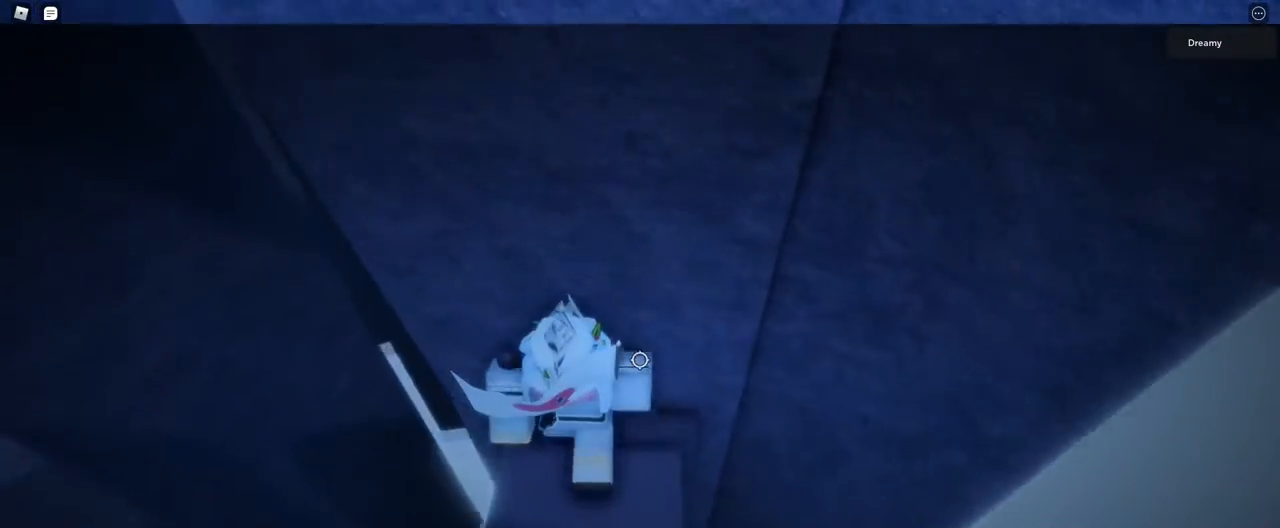
{"keys": [], "mouse": ["right"], "events": [[117, "a", "up"], [117, "w", "up"], [333, "a", "down"], [400, "a", "up"]]}
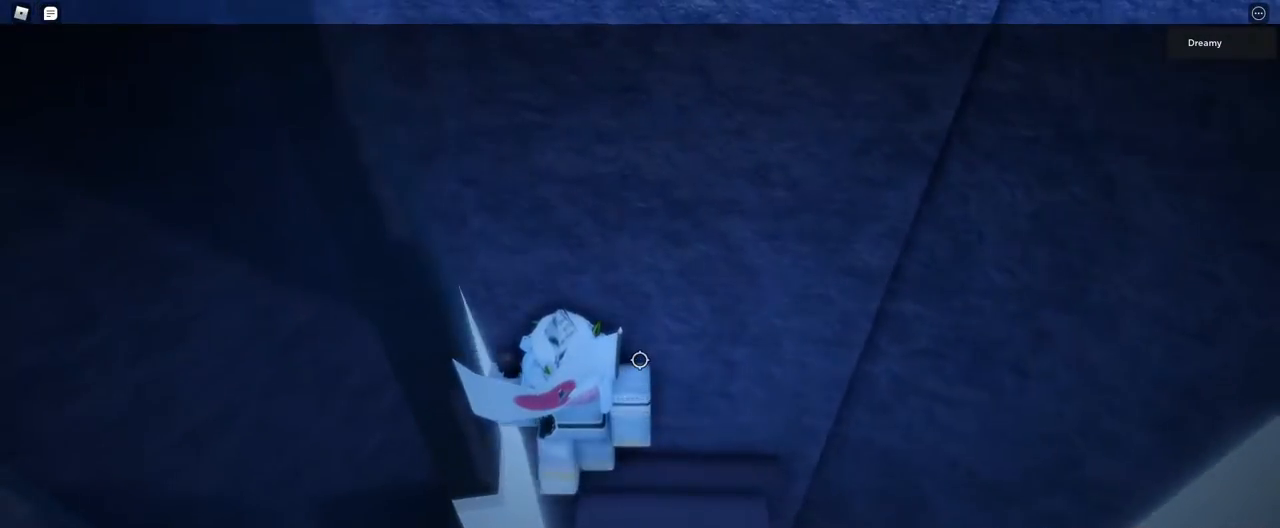
{"keys": ["a", "w"], "mouse": ["right"], "events": [[67, "a", "down"], [200, "space", "down"], [283, "w", "down"], [333, "space", "up"]]}
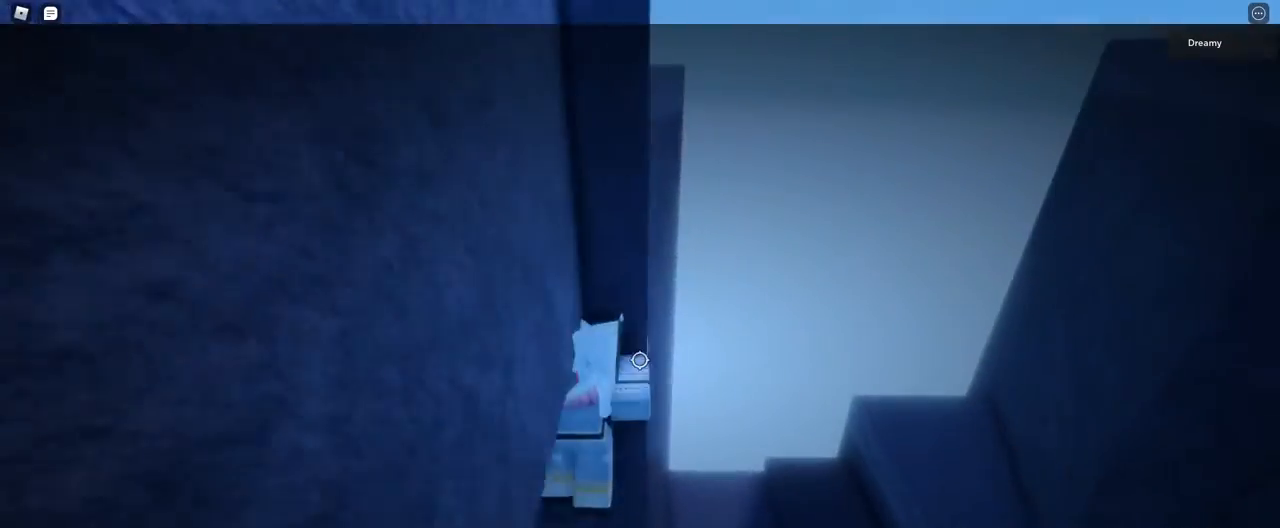
{"keys": ["a", "space", "w"], "mouse": ["wheel", "right"], "events": [[267, "space", "down"], [333, "mouse_wheel", "down"]]}
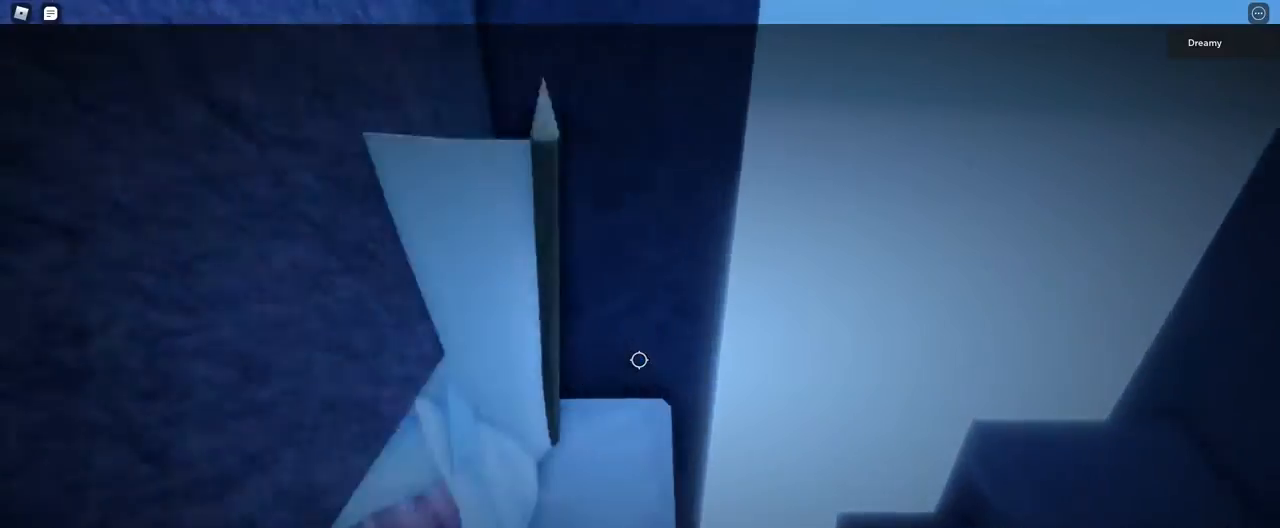
{"keys": ["a", "space", "w"], "mouse": ["right"], "events": [[150, "mouse_wheel", "up"]]}
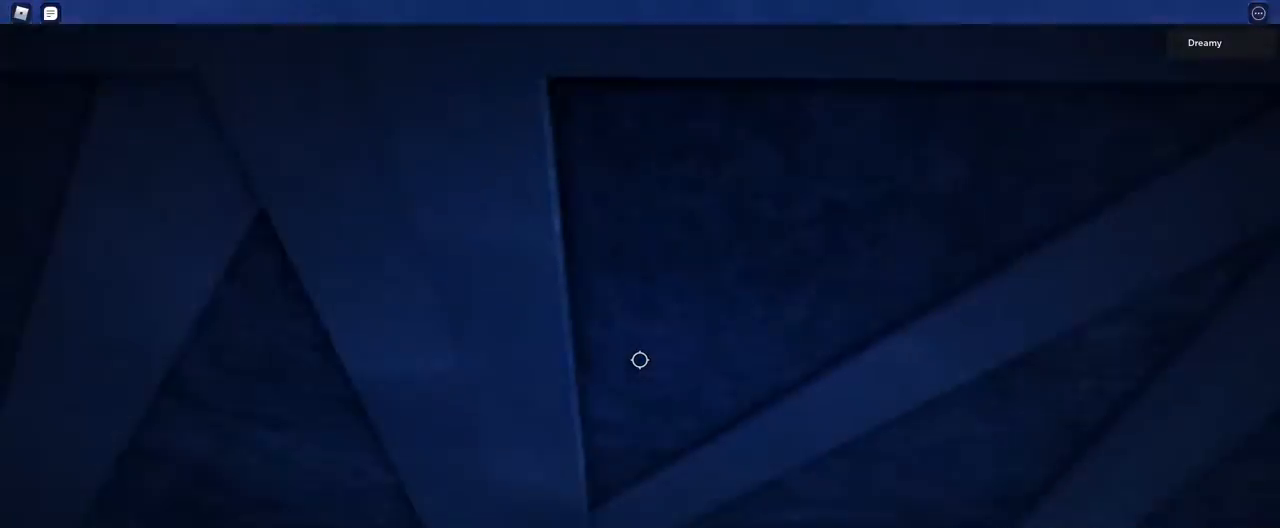
{"keys": ["w"], "mouse": ["right"], "events": [[150, "space", "up"], [267, "a", "up"]]}
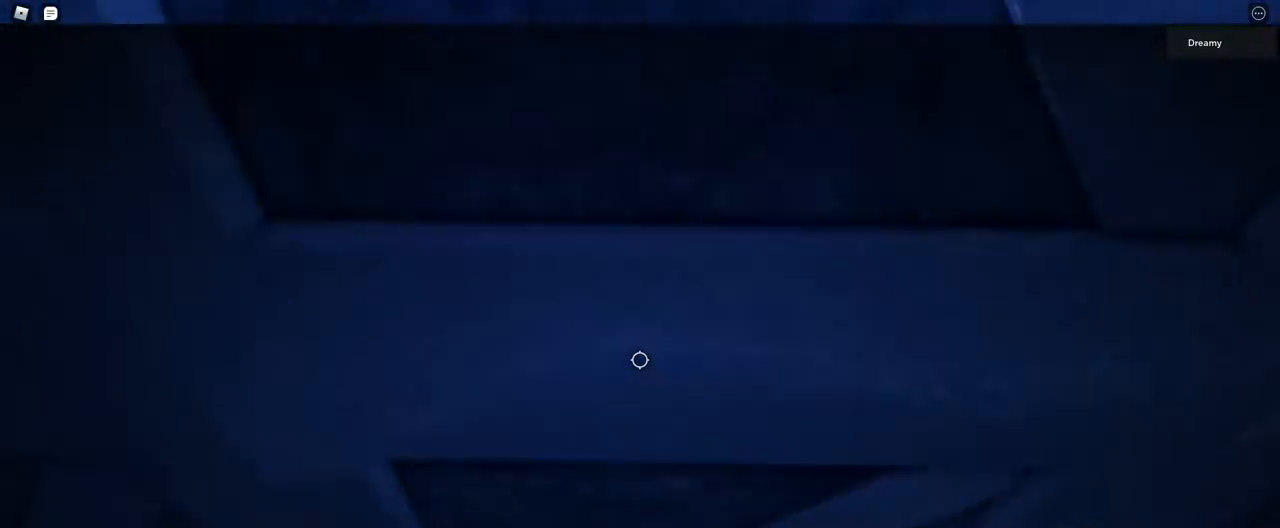
{"keys": ["a", "space", "w"], "mouse": ["right"], "events": [[167, "a", "down"], [333, "space", "down"]]}
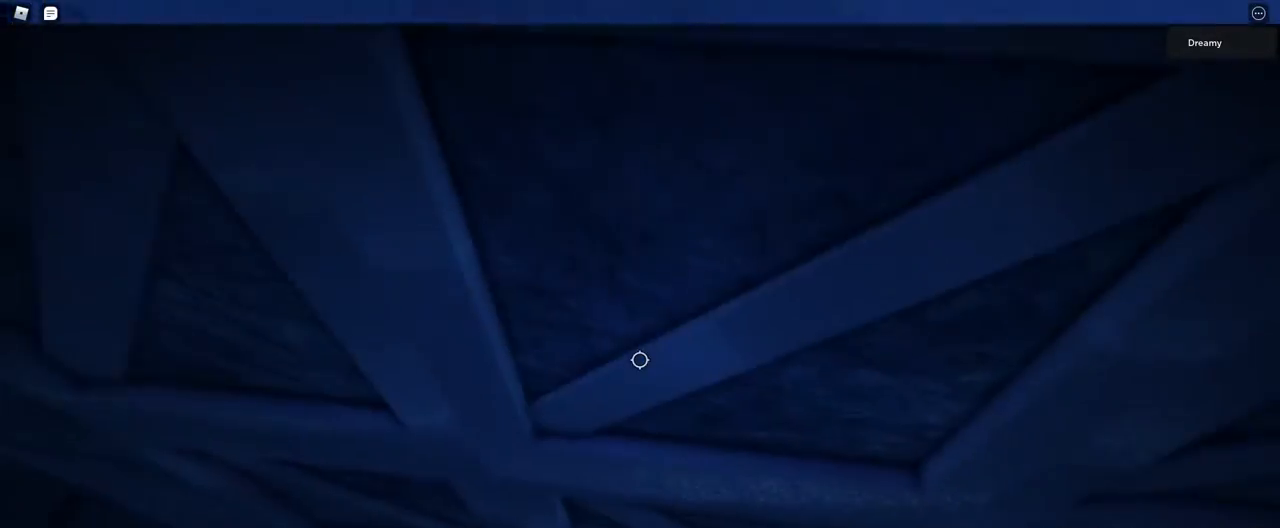
{"keys": ["a", "space", "w"], "mouse": ["right"], "events": []}
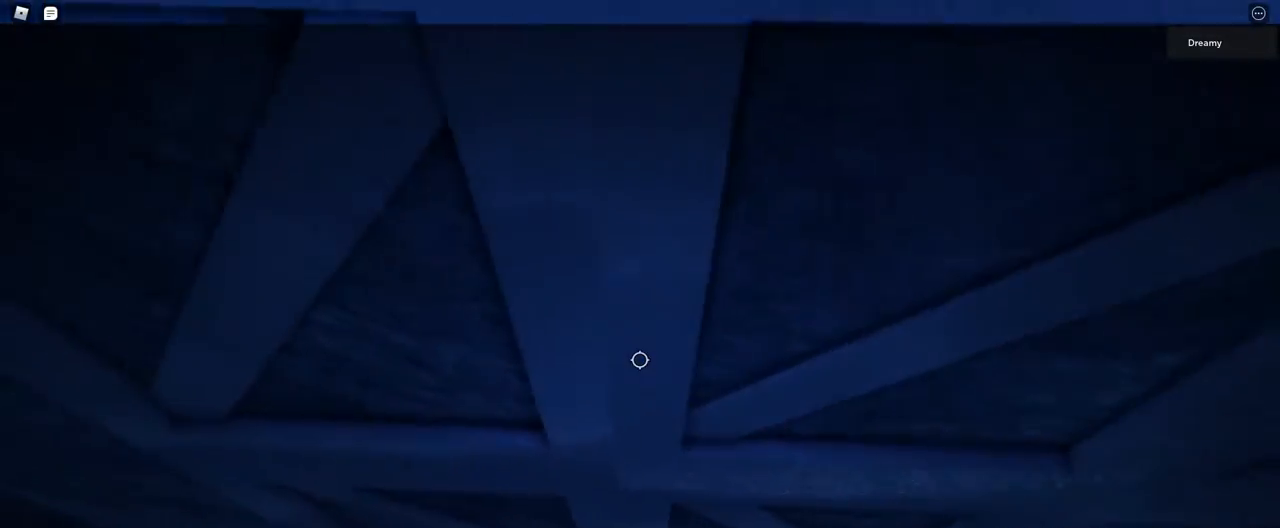
{"keys": ["a", "space", "w"], "mouse": ["right"], "events": []}
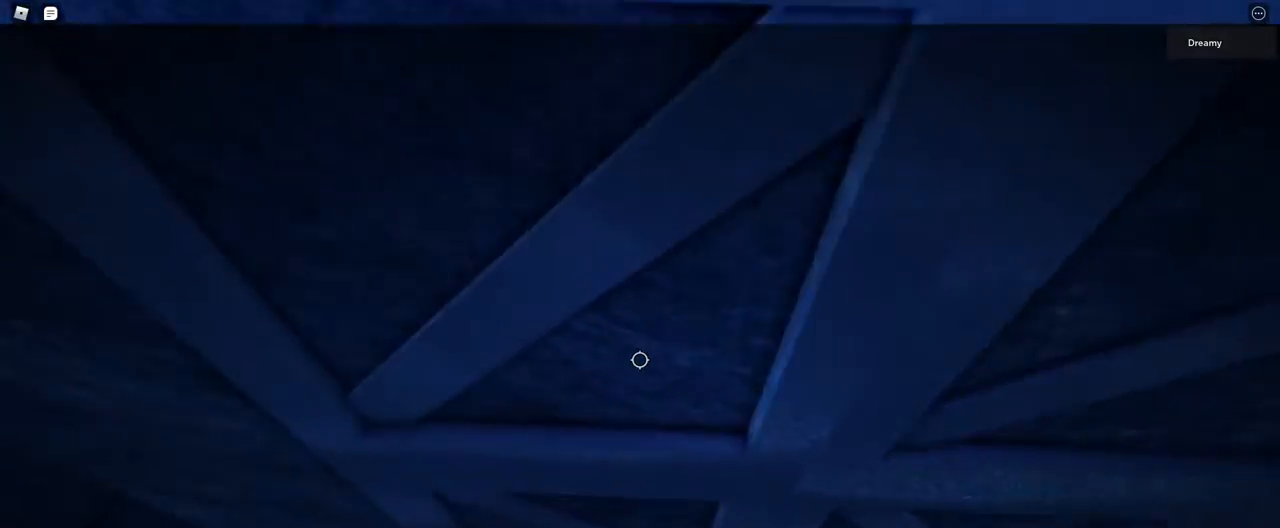
{"keys": ["space", "w"], "mouse": ["right"], "events": [[483, "a", "up"]]}
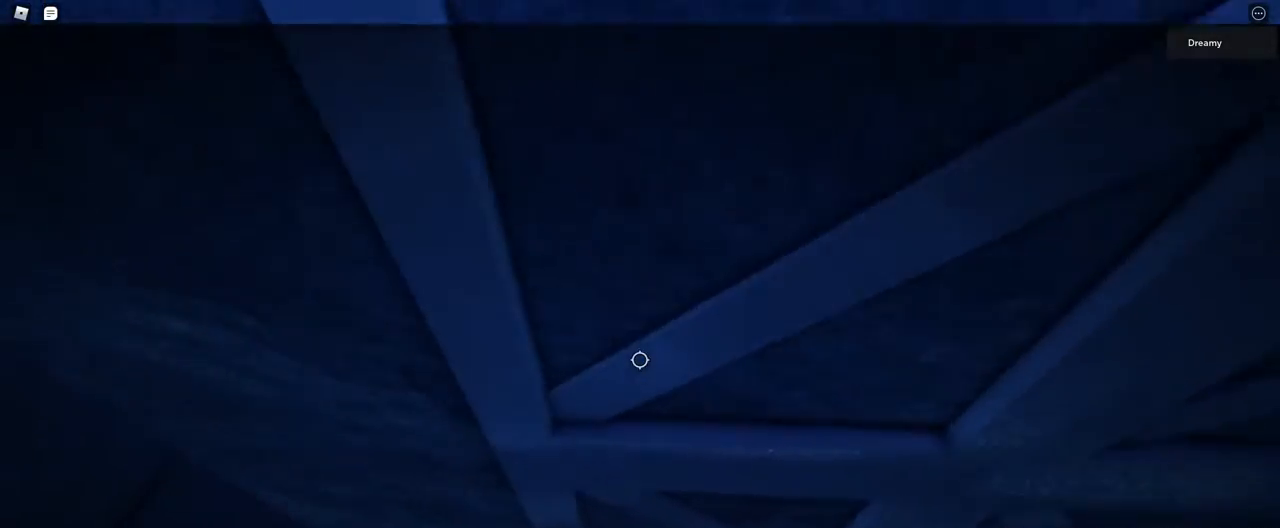
{"keys": [], "mouse": ["right"], "events": [[17, "space", "up"], [283, "w", "up"], [350, "w", "down"], [450, "w", "up"]]}
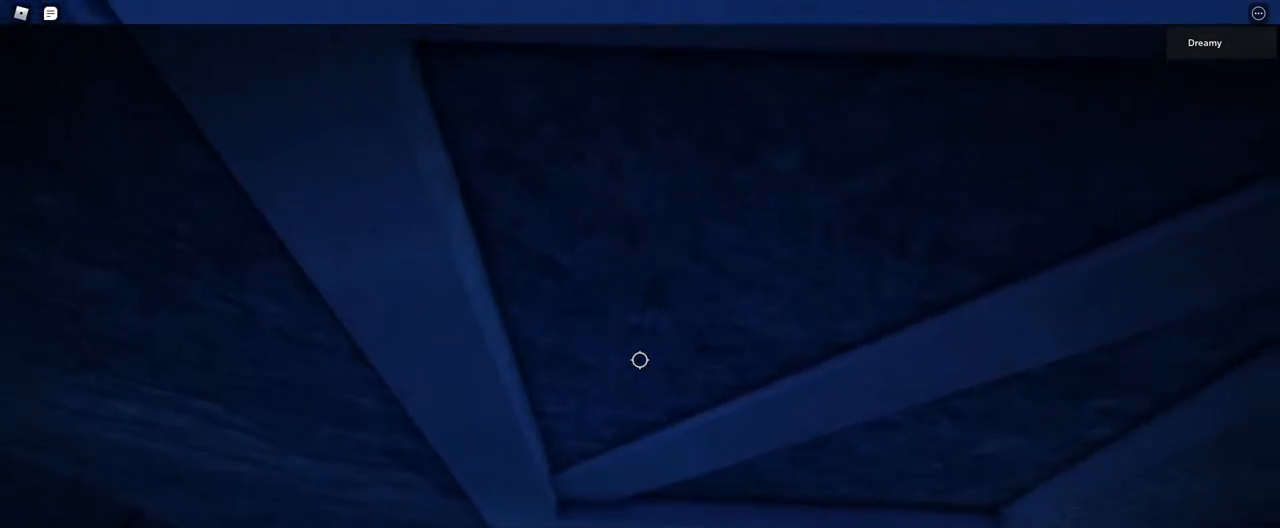
{"keys": [], "mouse": ["right"], "events": [[100, "w", "down"], [117, "w", "up"], [183, "w", "down"], [200, "w", "up"], [267, "w", "down"], [300, "w", "up"], [333, "w", "down"], [367, "w", "up"], [417, "w", "down"], [467, "w", "up"]]}